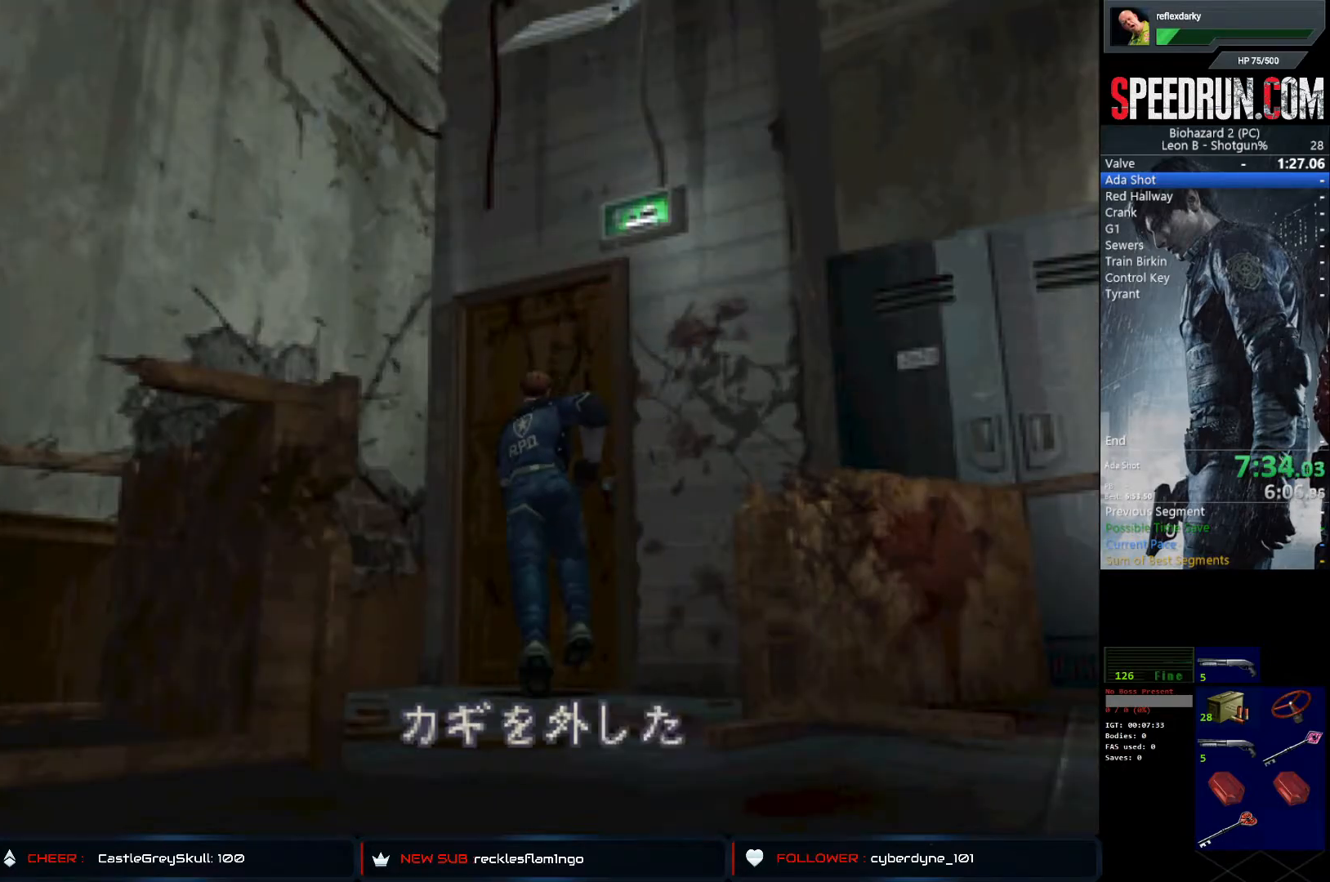
Gameplay with a controller (PlayStation layout); each line is a JSON object with the inputs held at the frame after it. "events" lists button and stick changes between this image and that frame as [ms after this image, input, new state], when the widget could be followed in between. Not read: L1 L3 R1 R3.
{"buttons": [], "left_stick": "center", "right_stick": "center", "events": [[67, "CROSS", "up"], [117, "CROSS", "down"], [200, "CROSS", "up"], [267, "CROSS", "down"], [333, "CROSS", "up"], [383, "CROSS", "down"], [483, "CROSS", "up"]]}
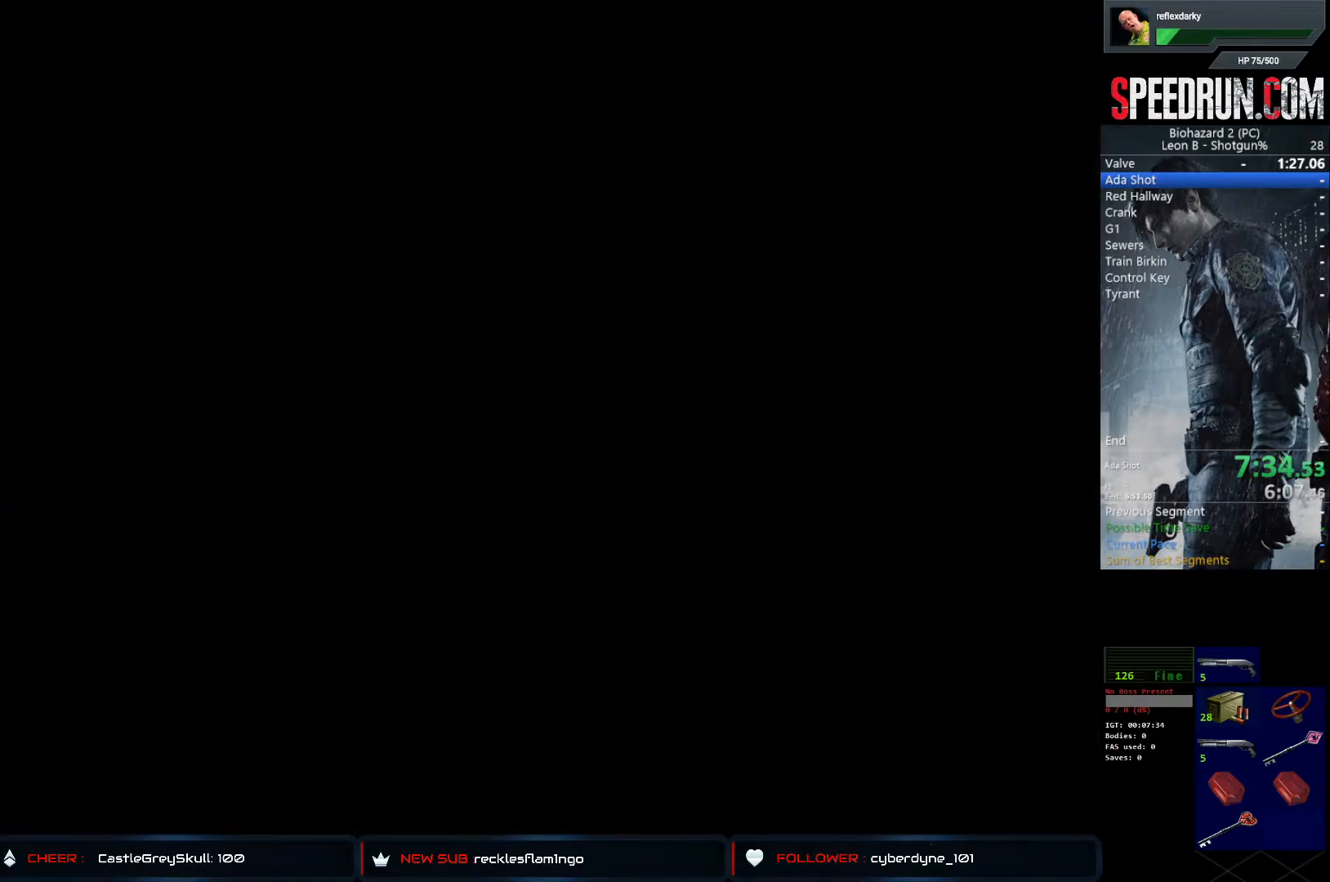
{"buttons": ["SQUARE", "DPAD_UP", "DPAD_RIGHT"], "left_stick": "center", "right_stick": "center", "events": [[17, "CROSS", "down"], [83, "SQUARE", "down"], [100, "DPAD_RIGHT", "down"], [100, "DPAD_UP", "down"], [117, "CROSS", "up"]]}
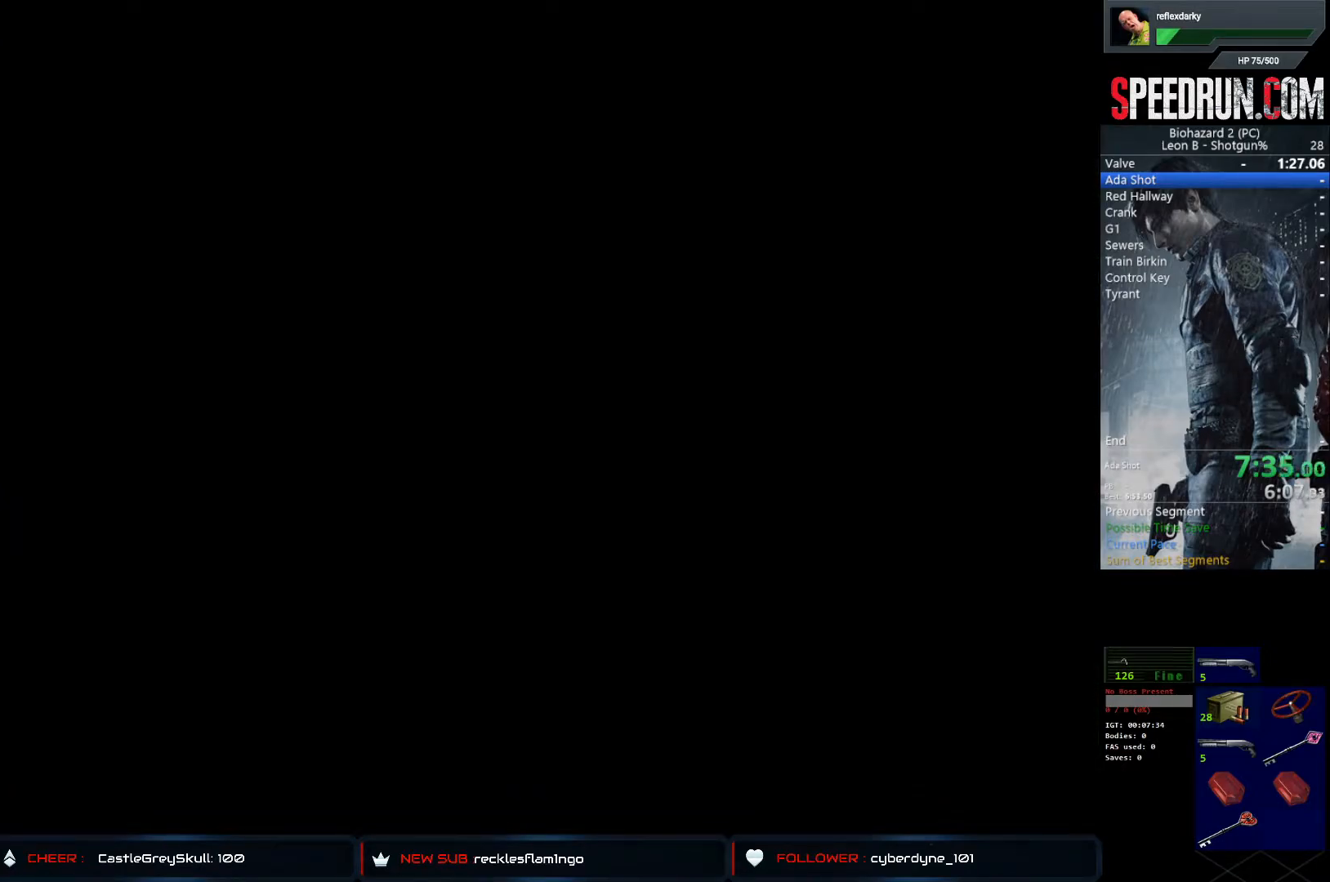
{"buttons": ["SQUARE", "DPAD_UP", "DPAD_RIGHT"], "left_stick": "center", "right_stick": "center", "events": []}
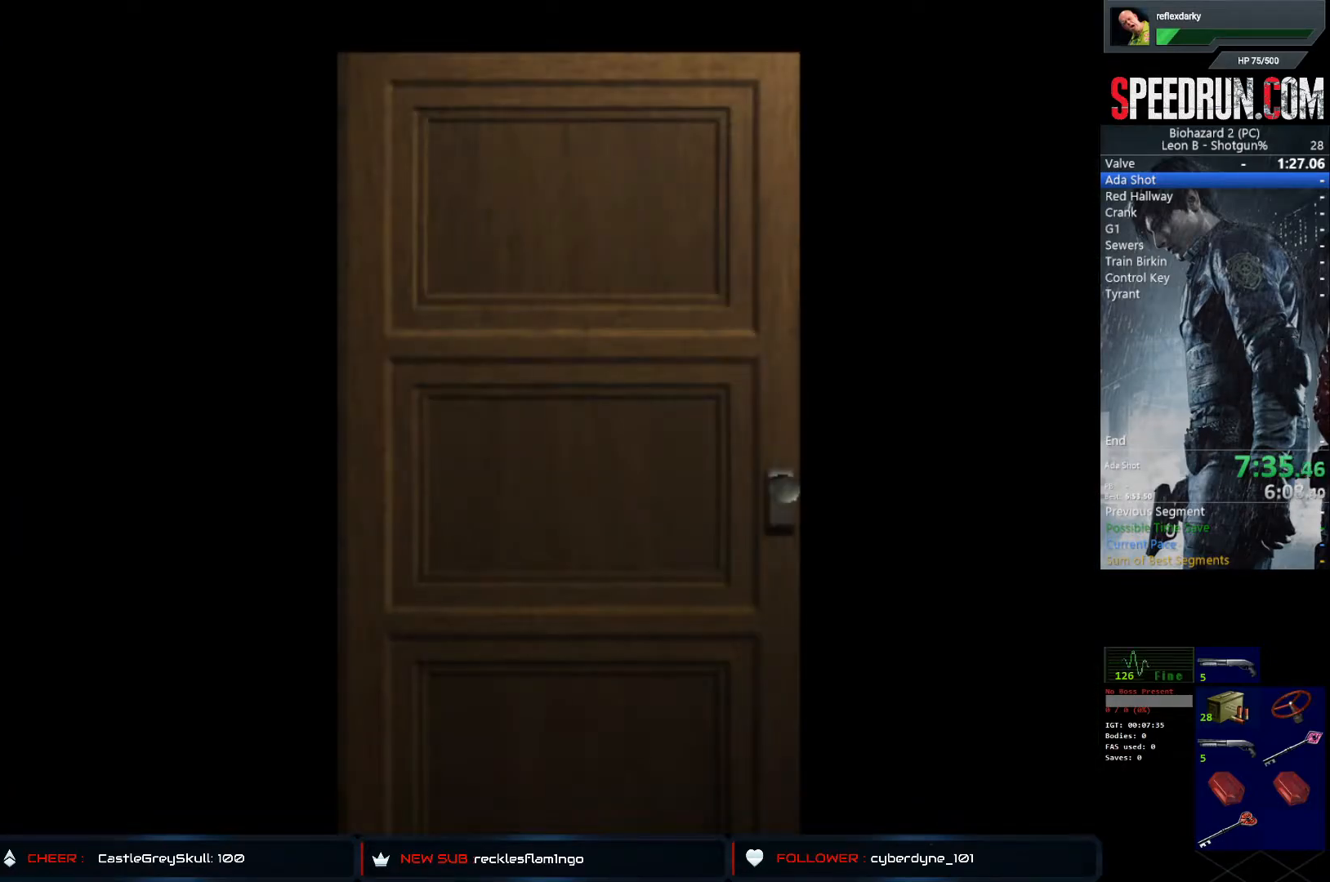
{"buttons": ["SQUARE", "DPAD_UP", "DPAD_RIGHT"], "left_stick": "center", "right_stick": "center", "events": []}
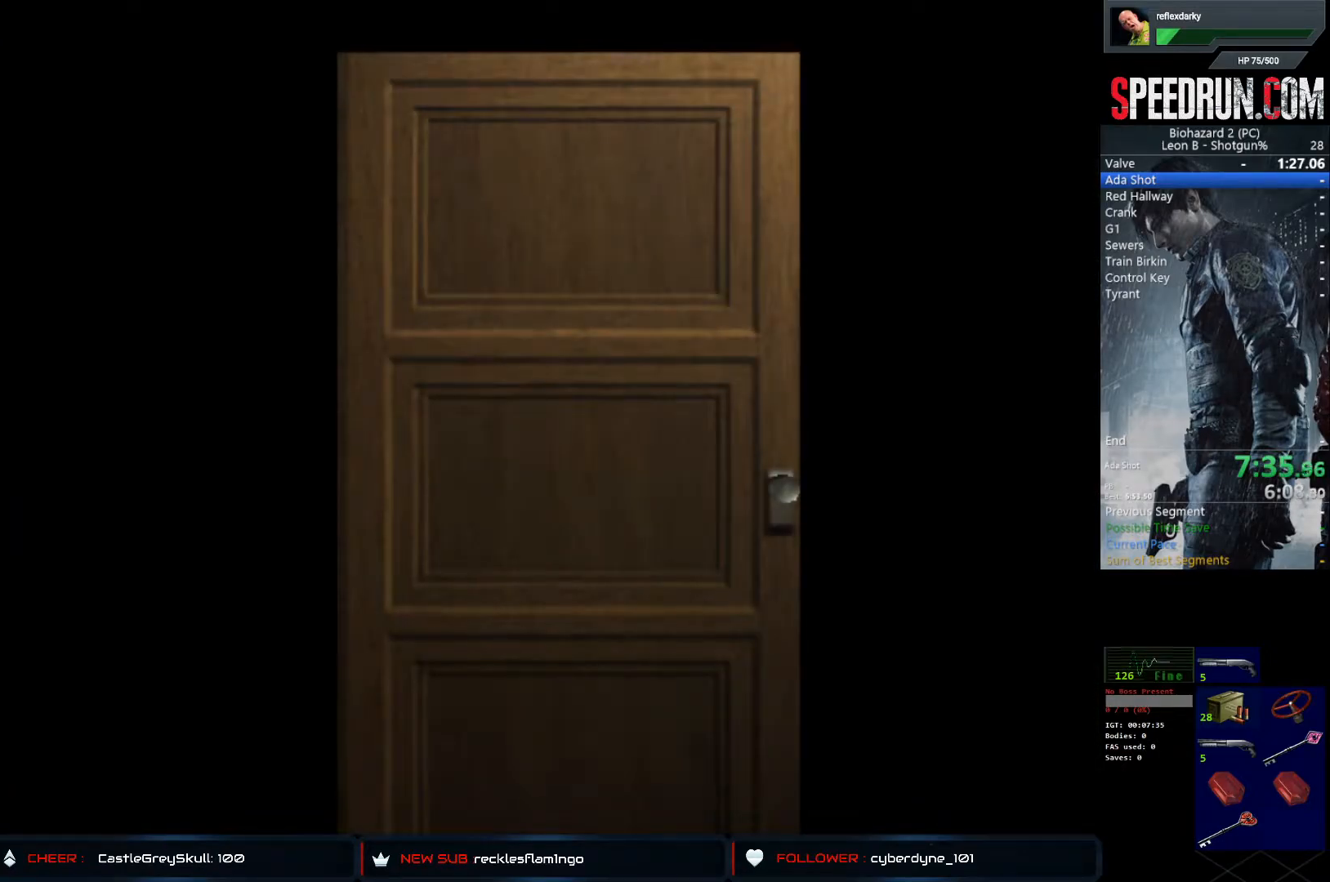
{"buttons": ["SQUARE", "DPAD_UP", "DPAD_RIGHT"], "left_stick": "center", "right_stick": "center", "events": []}
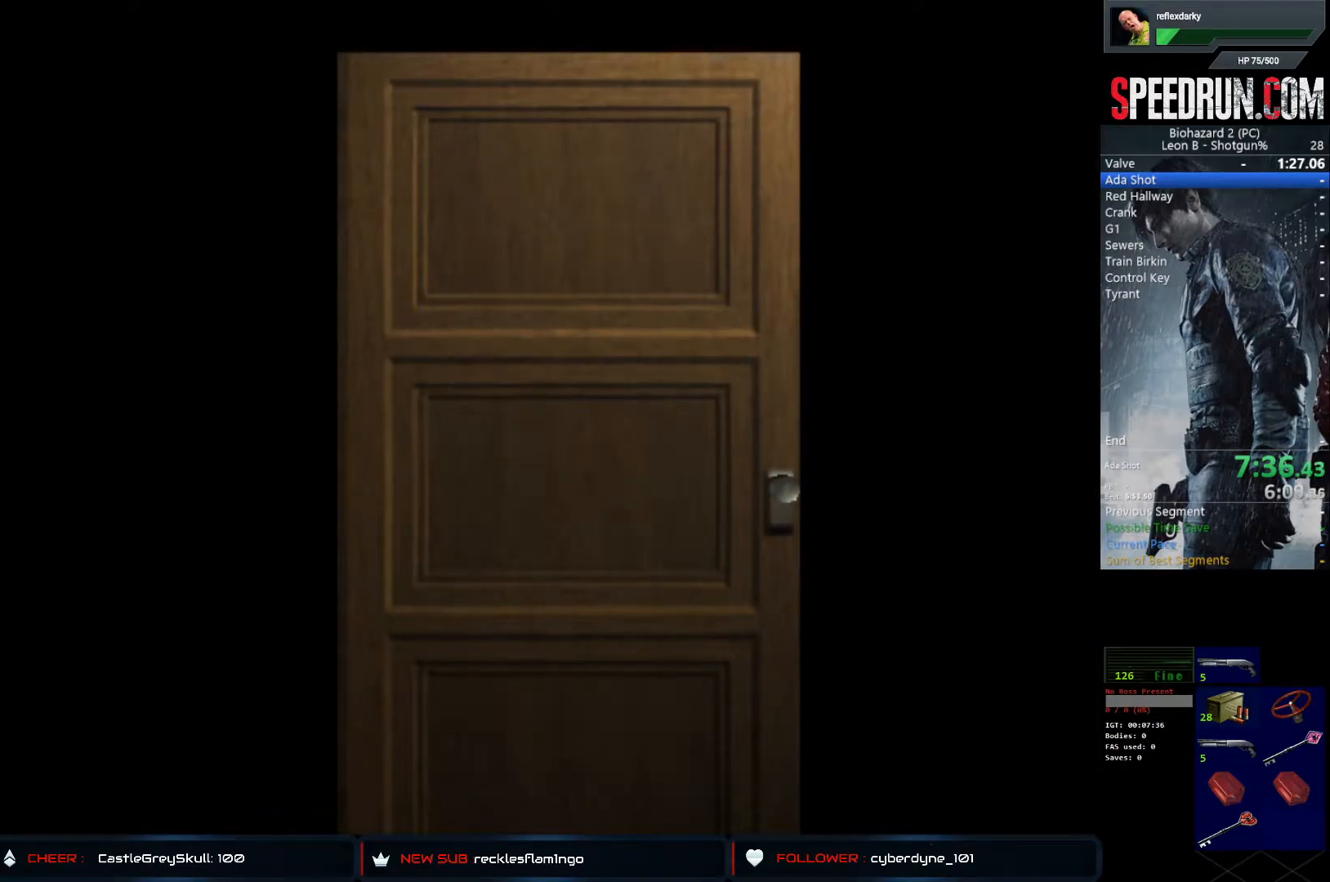
{"buttons": ["CROSS", "SQUARE", "DPAD_UP", "DPAD_RIGHT"], "left_stick": "center", "right_stick": "center", "events": [[483, "CROSS", "down"]]}
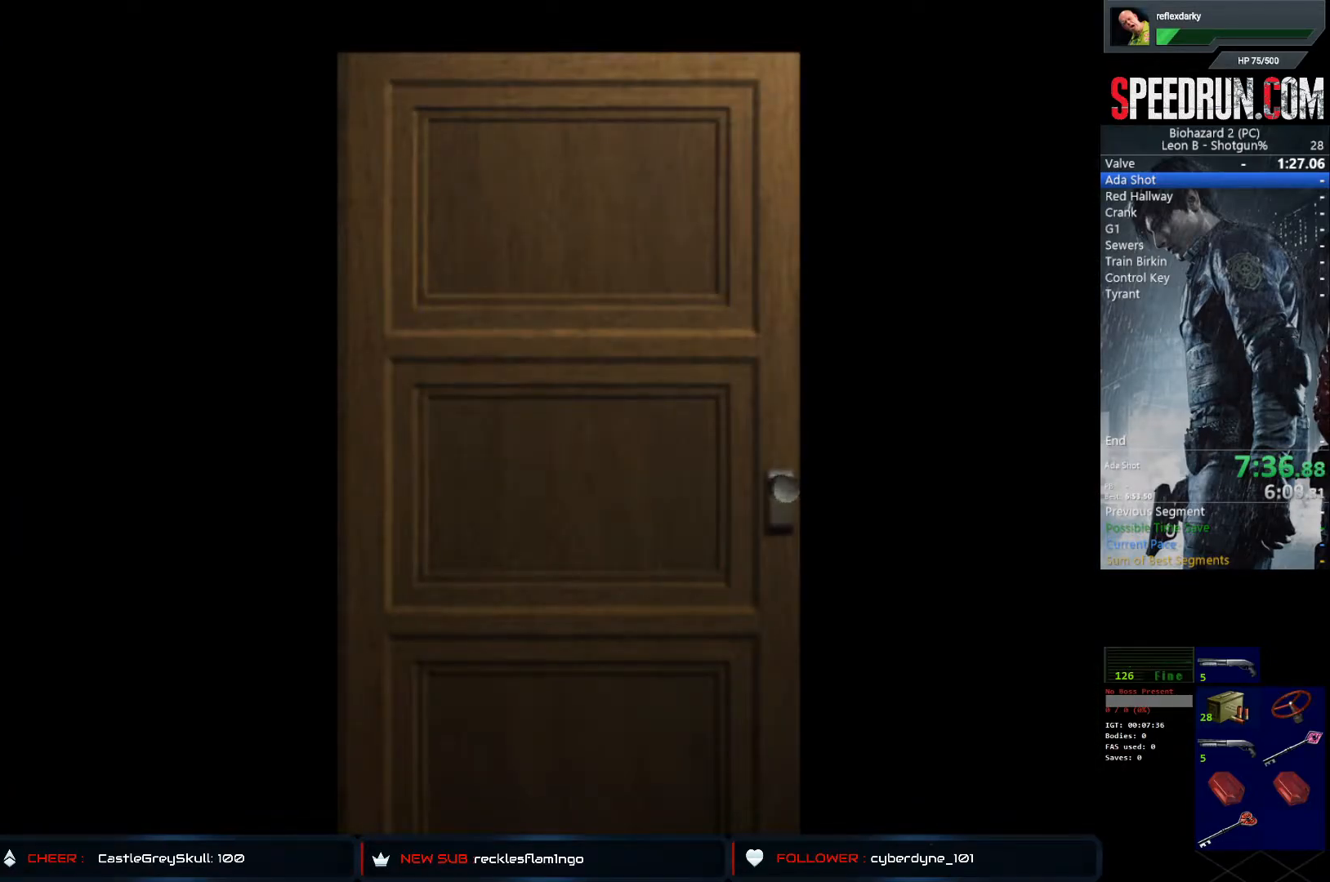
{"buttons": ["SQUARE", "DPAD_UP", "DPAD_RIGHT"], "left_stick": "center", "right_stick": "center", "events": [[133, "CROSS", "up"]]}
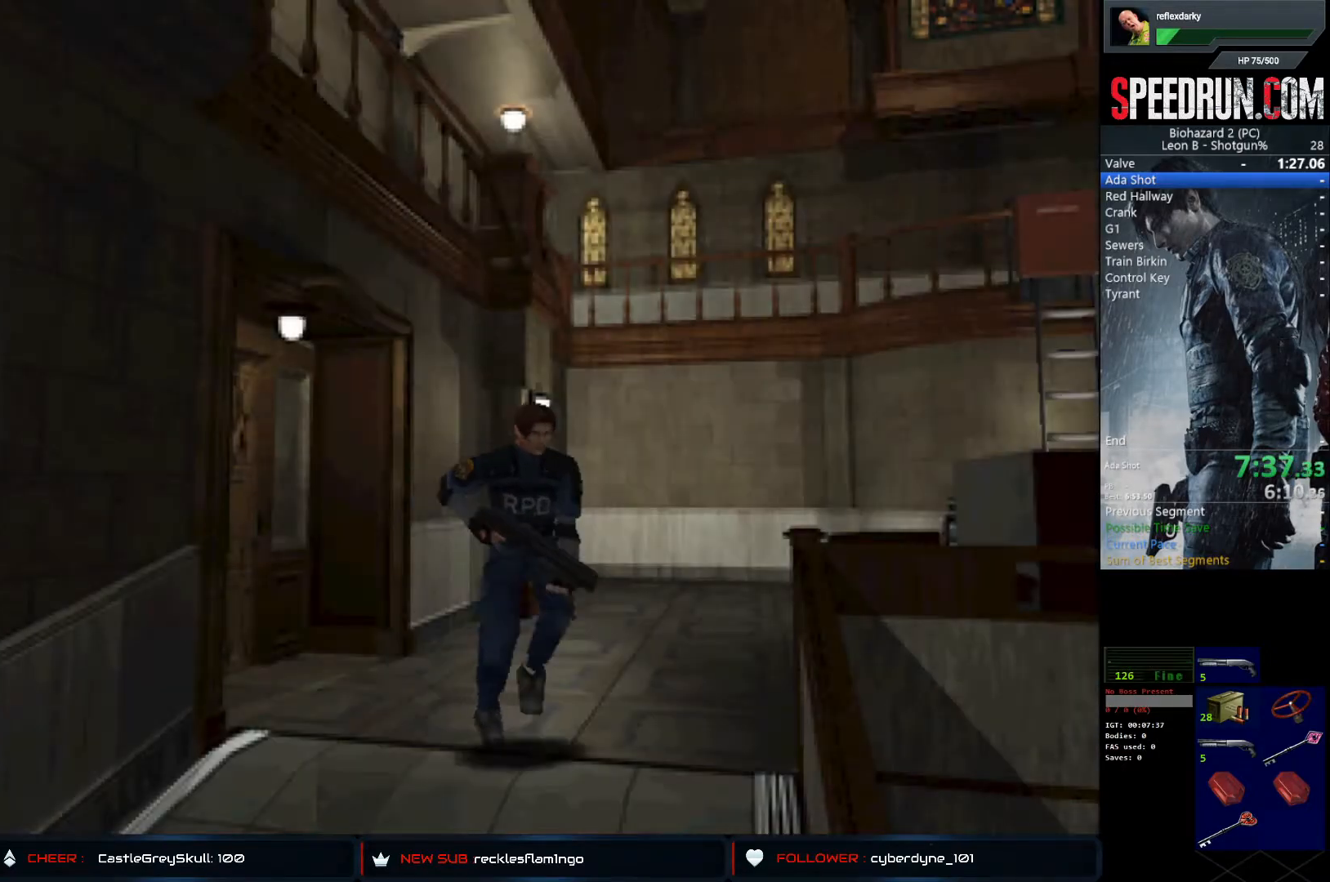
{"buttons": ["SQUARE", "DPAD_UP"], "left_stick": "center", "right_stick": "center", "events": [[183, "DPAD_RIGHT", "up"]]}
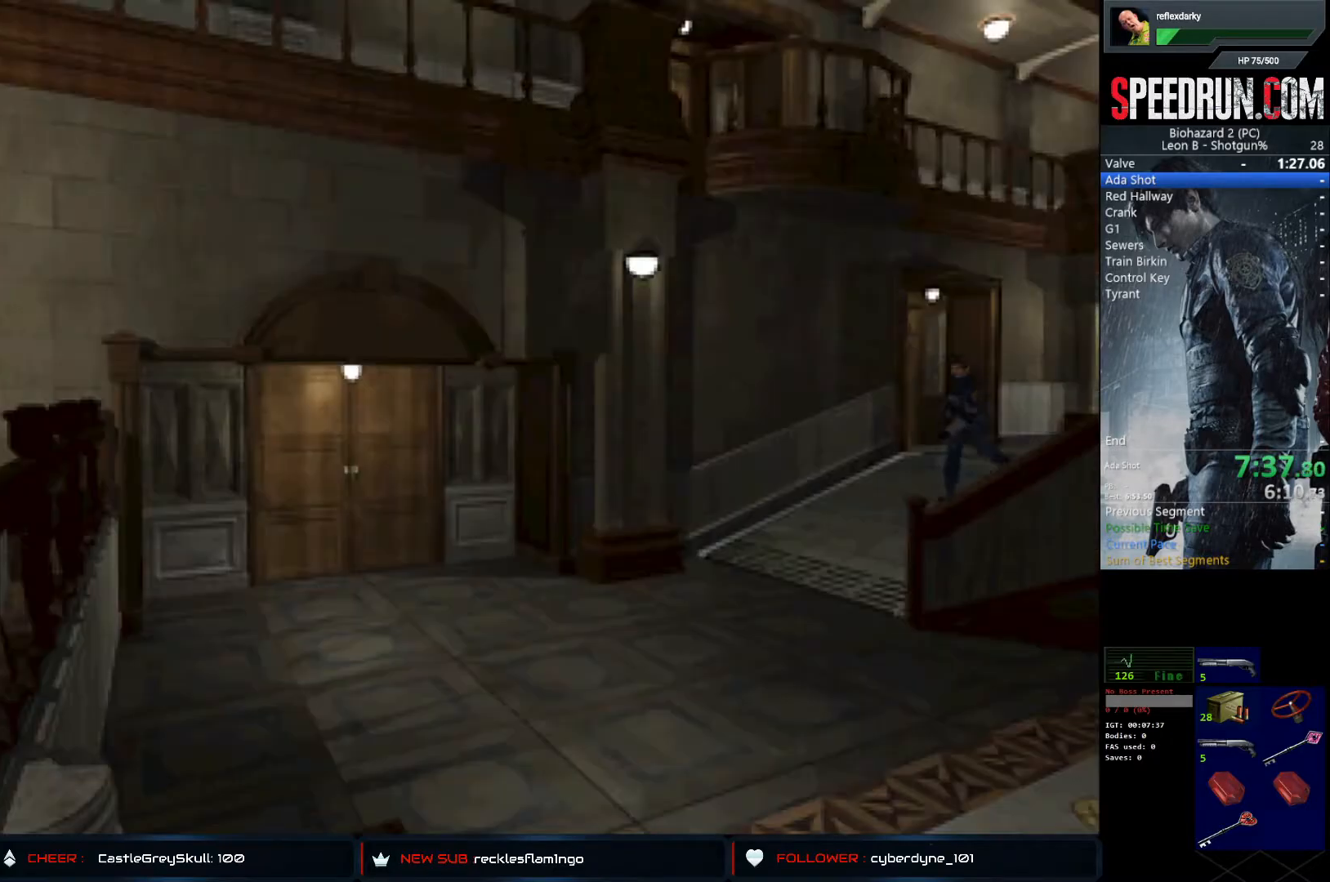
{"buttons": ["SQUARE", "DPAD_UP", "DPAD_LEFT"], "left_stick": "center", "right_stick": "center", "events": [[383, "DPAD_LEFT", "down"]]}
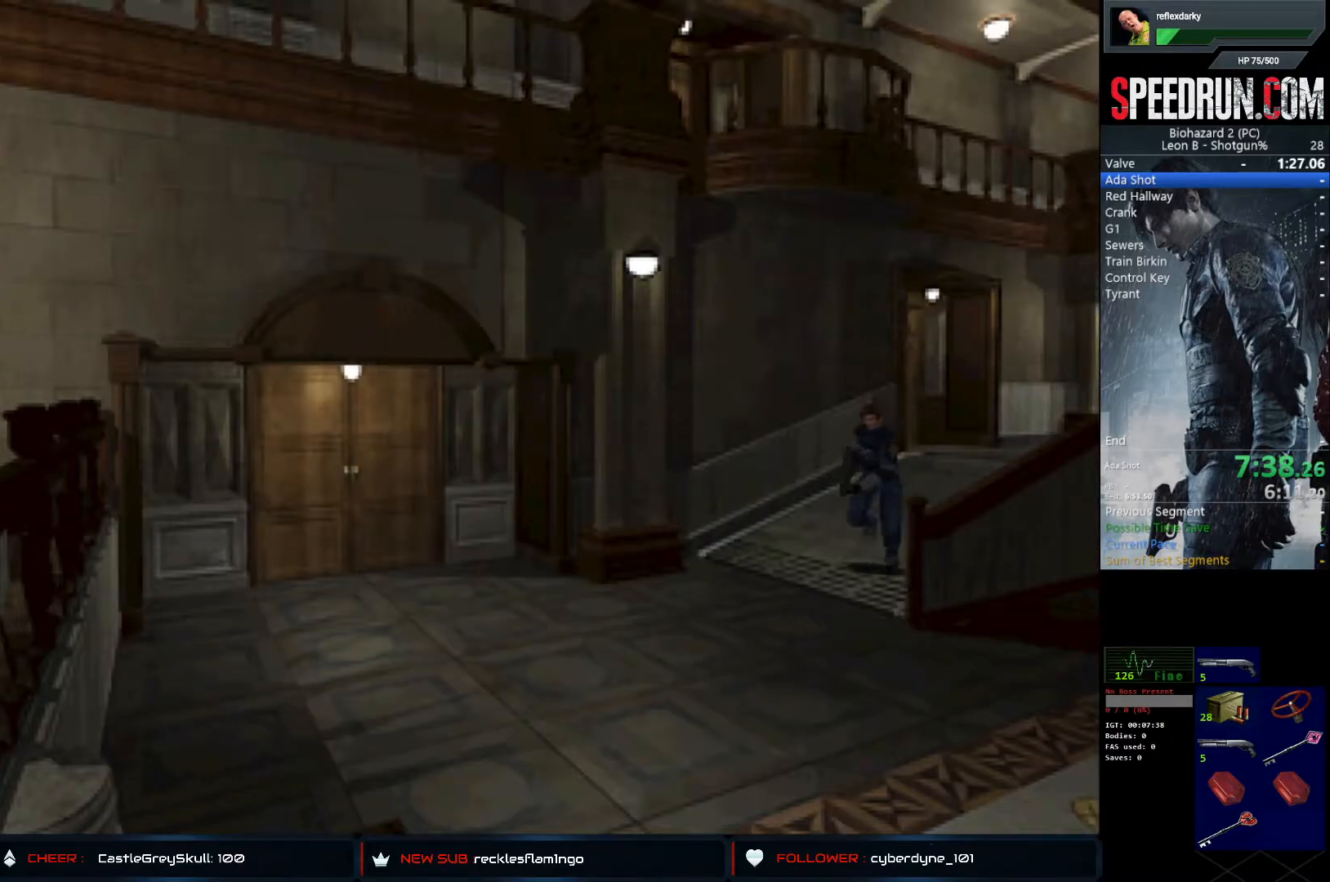
{"buttons": ["SQUARE", "DPAD_UP"], "left_stick": "center", "right_stick": "center", "events": [[133, "DPAD_LEFT", "up"]]}
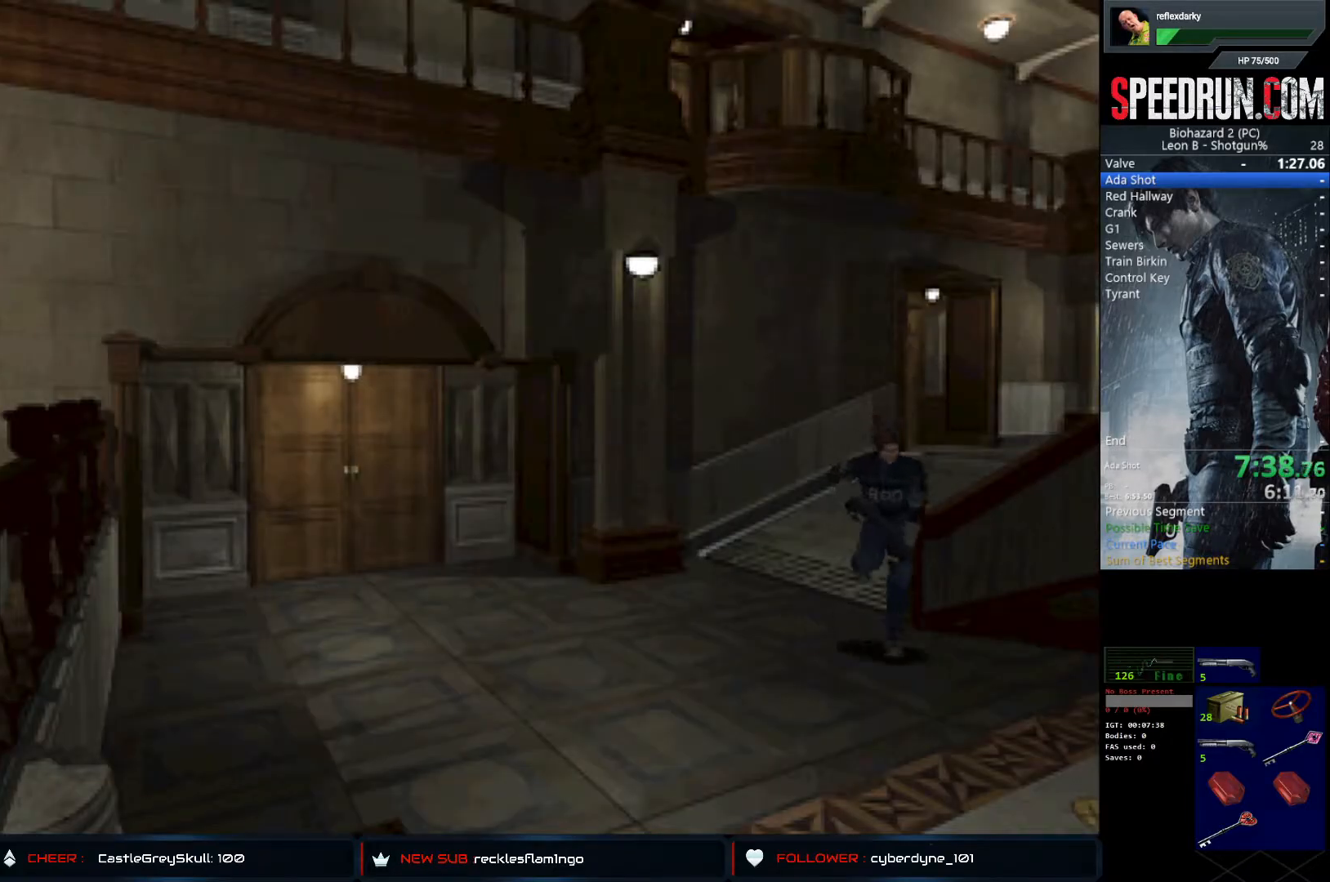
{"buttons": ["CROSS", "SQUARE", "DPAD_UP"], "left_stick": "center", "right_stick": "center", "events": [[450, "CROSS", "down"]]}
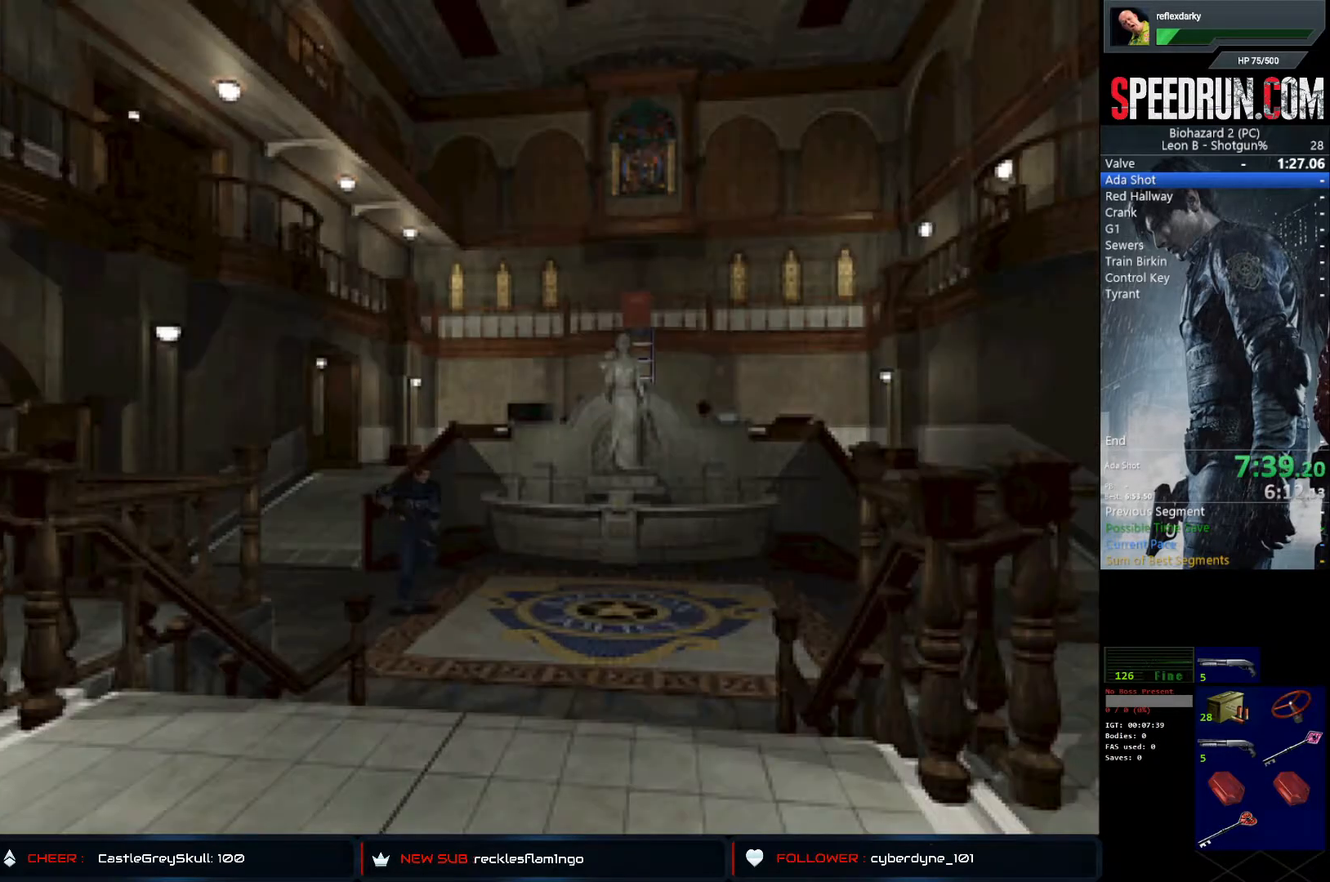
{"buttons": ["CROSS", "SQUARE", "DPAD_UP"], "left_stick": "center", "right_stick": "center", "events": []}
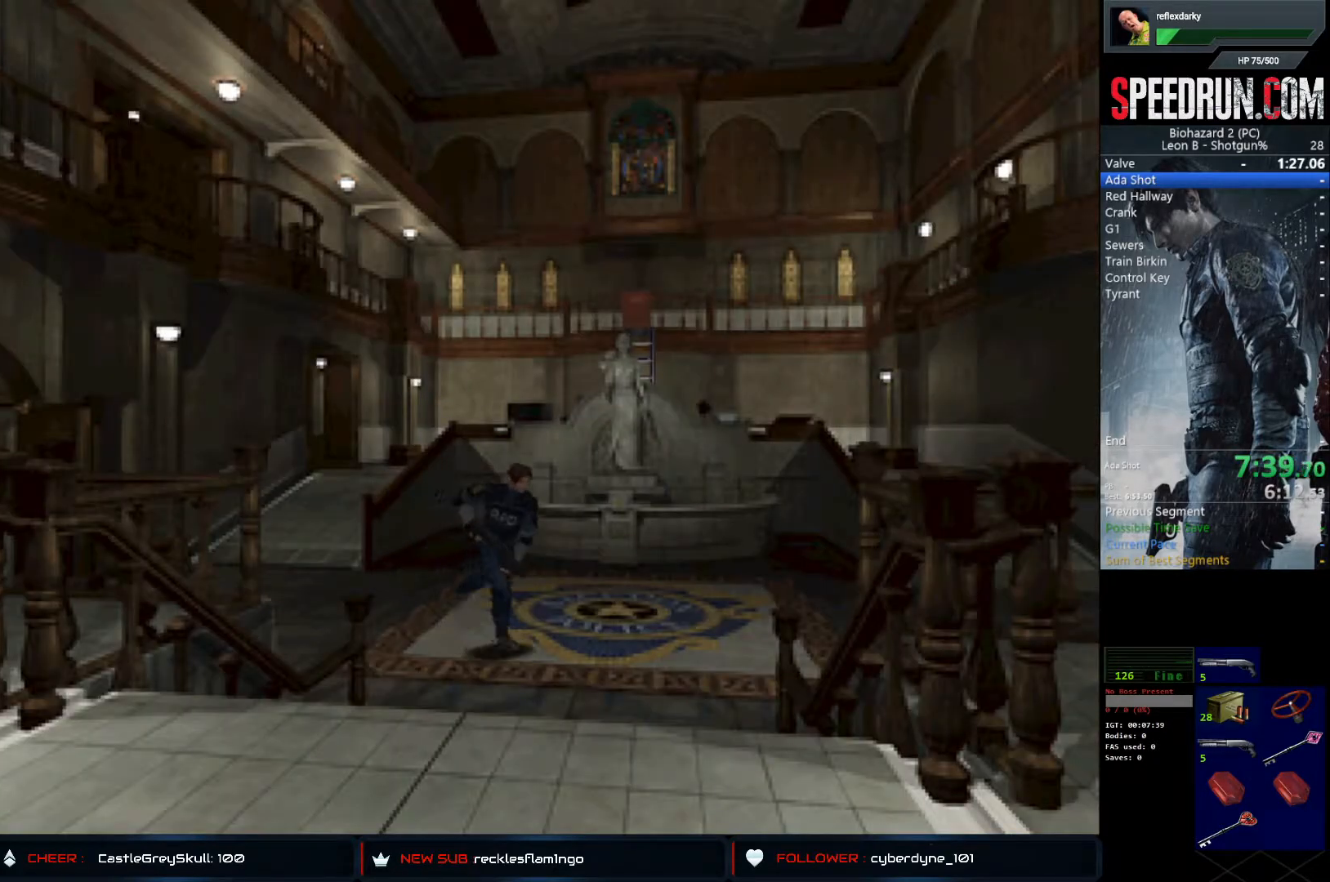
{"buttons": ["CROSS", "SQUARE", "DPAD_UP"], "left_stick": "center", "right_stick": "center", "events": [[333, "DPAD_RIGHT", "down"], [450, "DPAD_RIGHT", "up"]]}
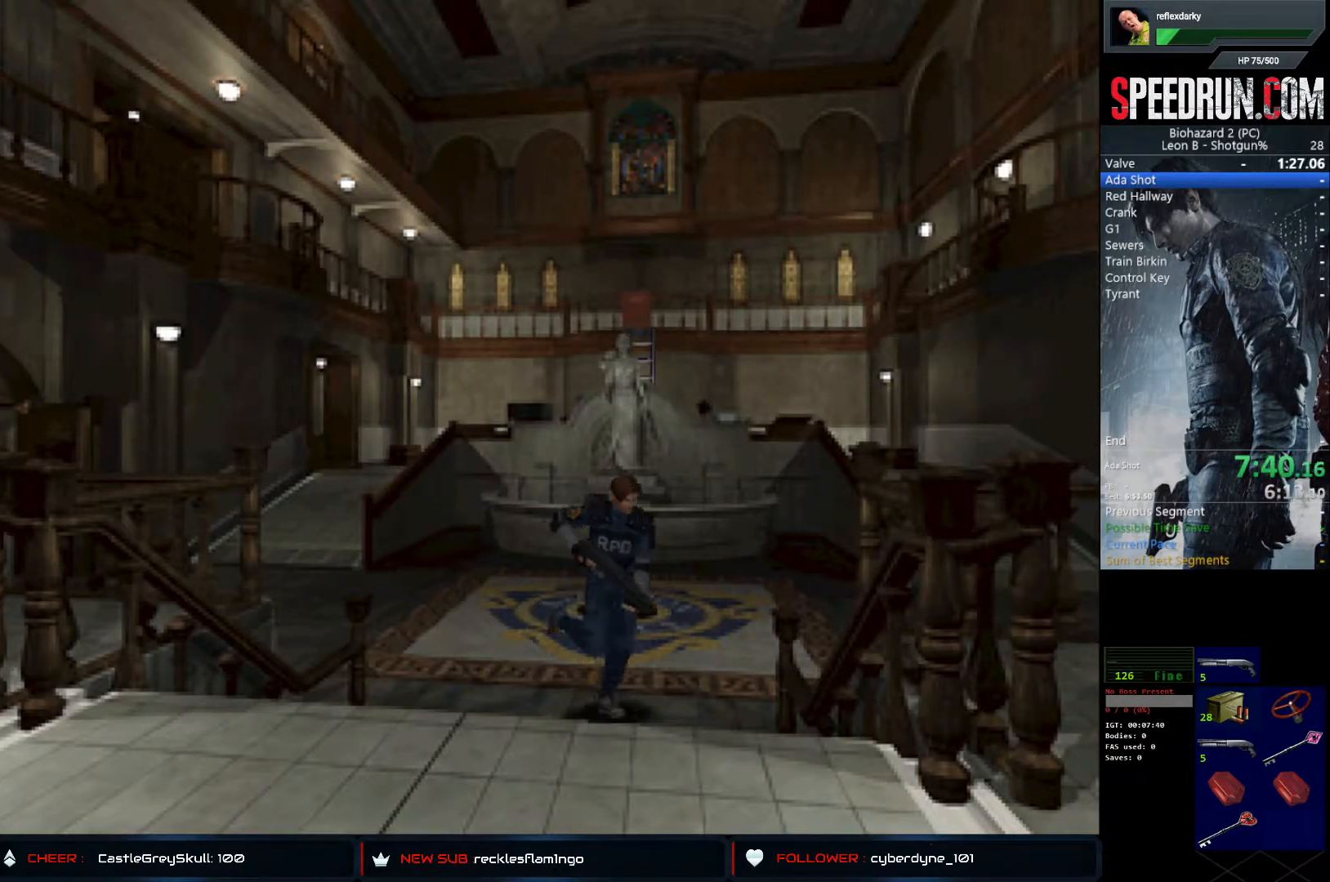
{"buttons": ["CROSS", "SQUARE", "DPAD_UP"], "left_stick": "center", "right_stick": "center", "events": []}
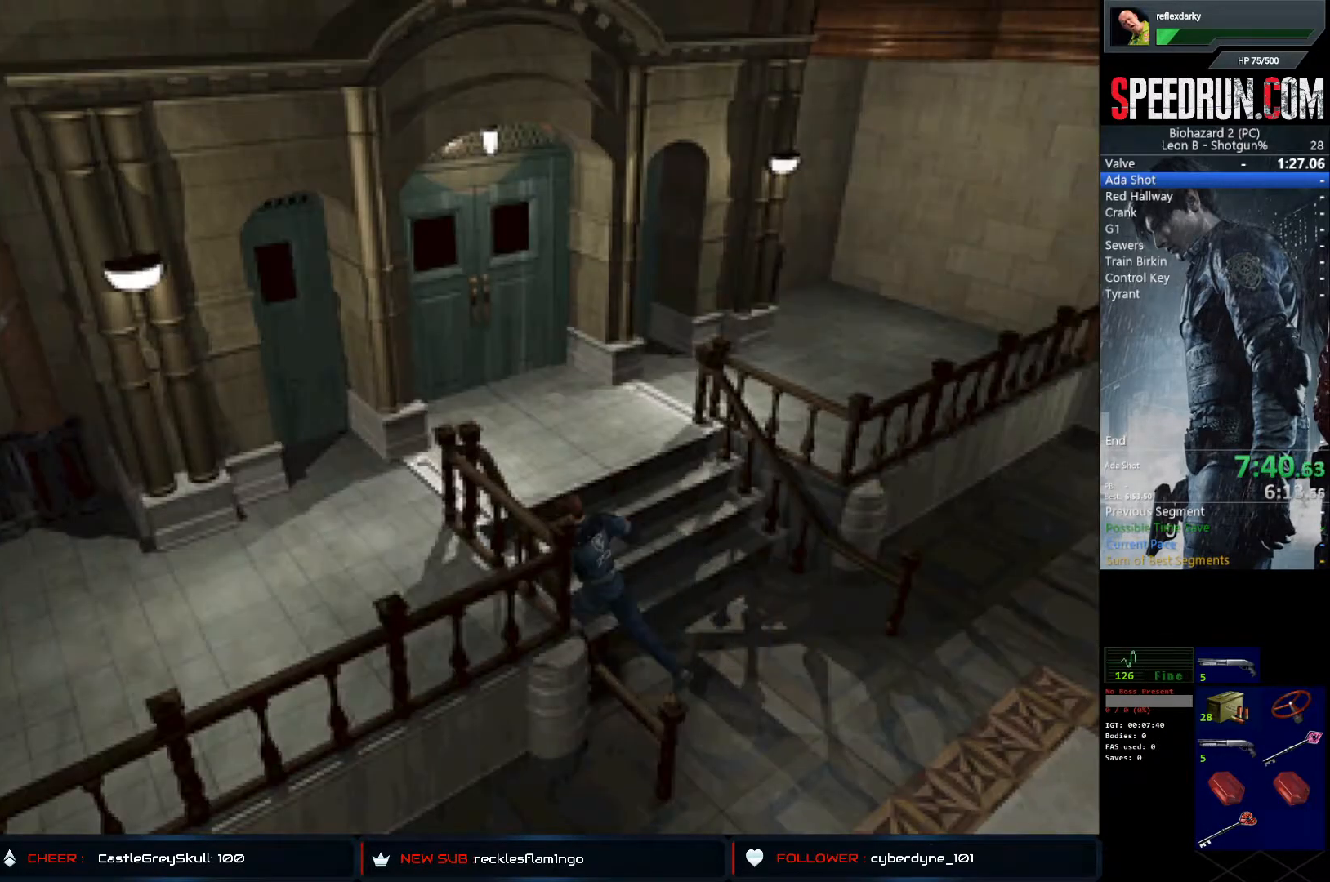
{"buttons": ["CROSS", "SQUARE", "DPAD_UP"], "left_stick": "center", "right_stick": "center", "events": []}
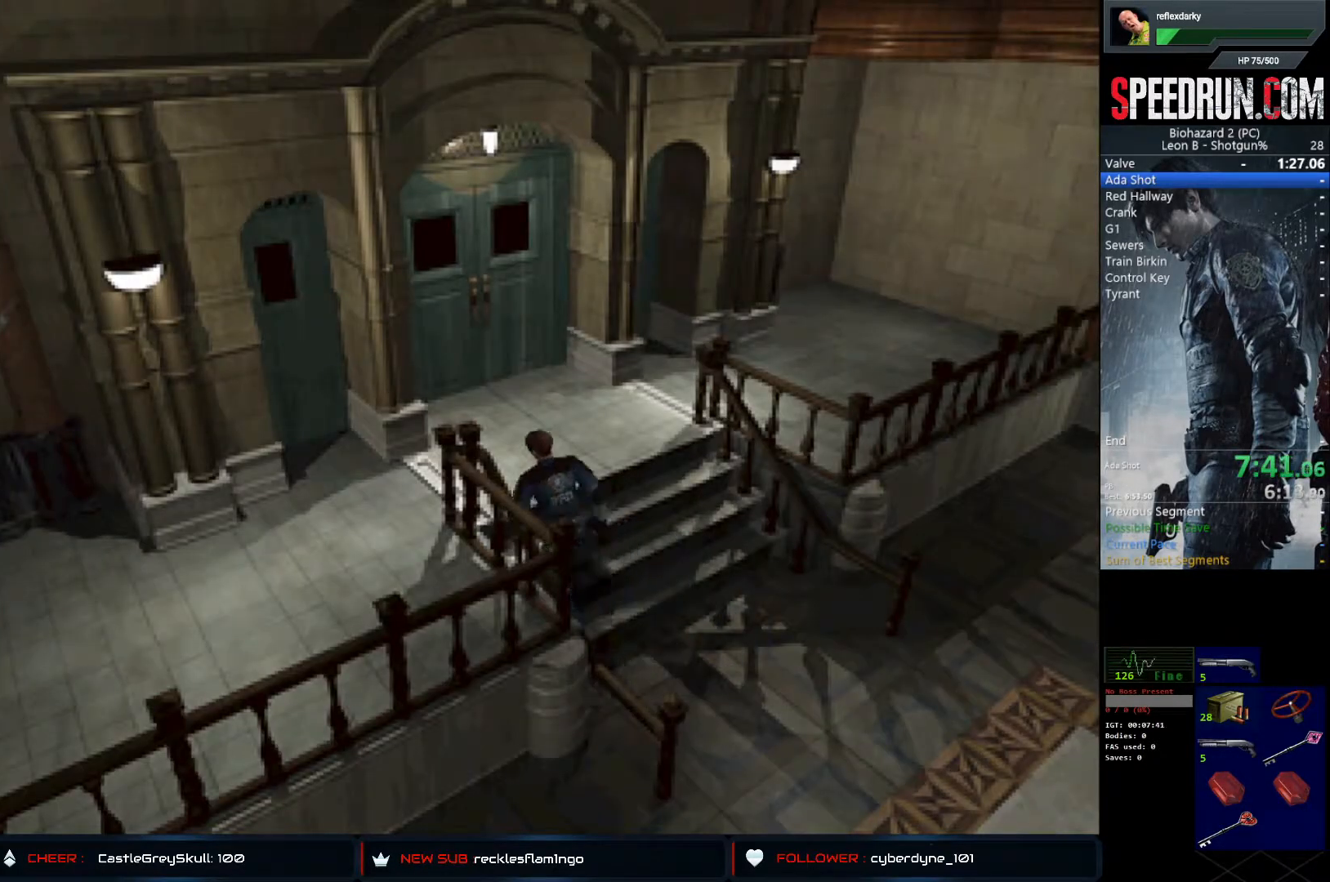
{"buttons": ["SQUARE", "DPAD_LEFT"], "left_stick": "center", "right_stick": "center", "events": [[183, "CROSS", "up"], [183, "DPAD_UP", "up"], [317, "DPAD_LEFT", "down"]]}
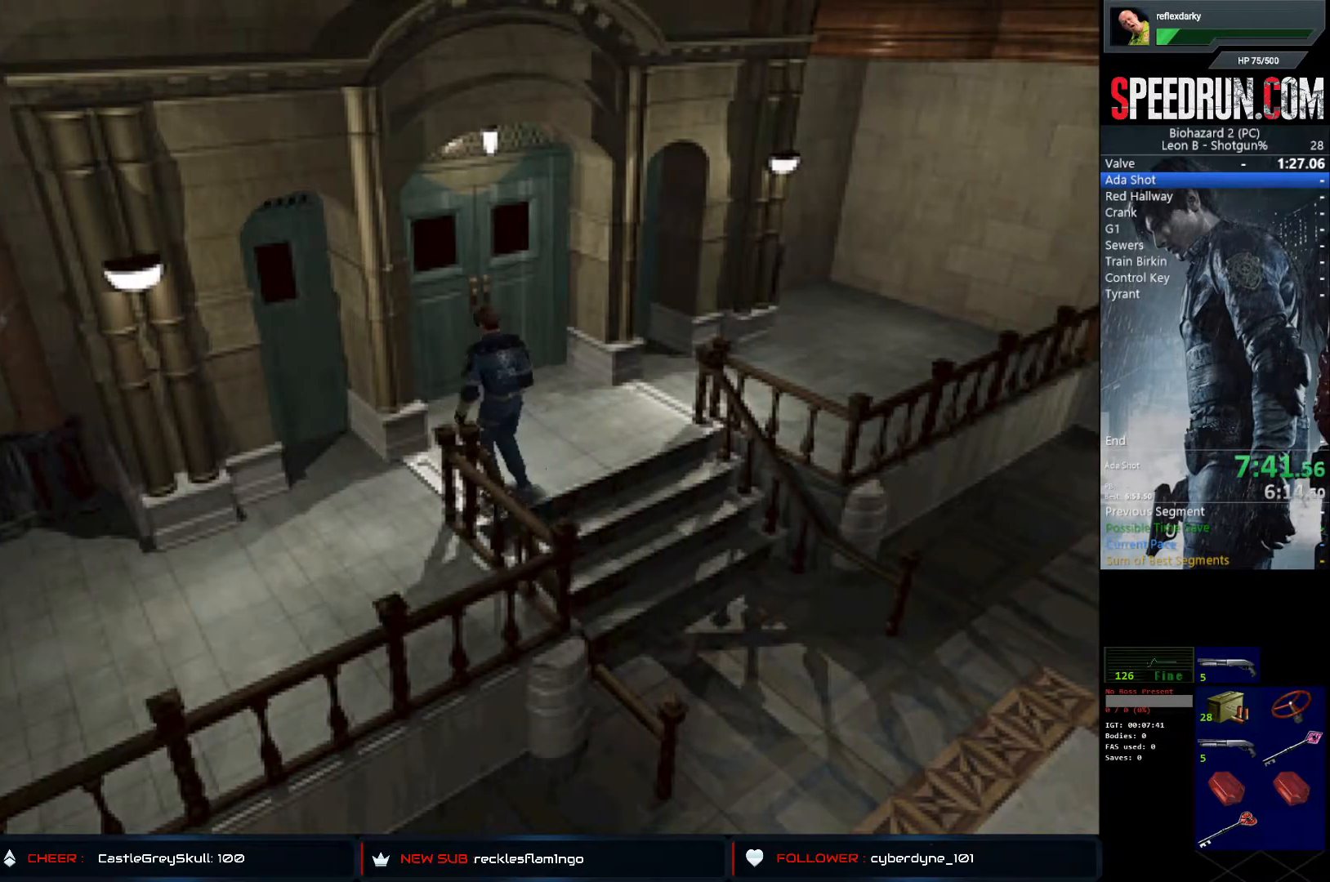
{"buttons": ["SQUARE", "DPAD_LEFT"], "left_stick": "center", "right_stick": "center", "events": []}
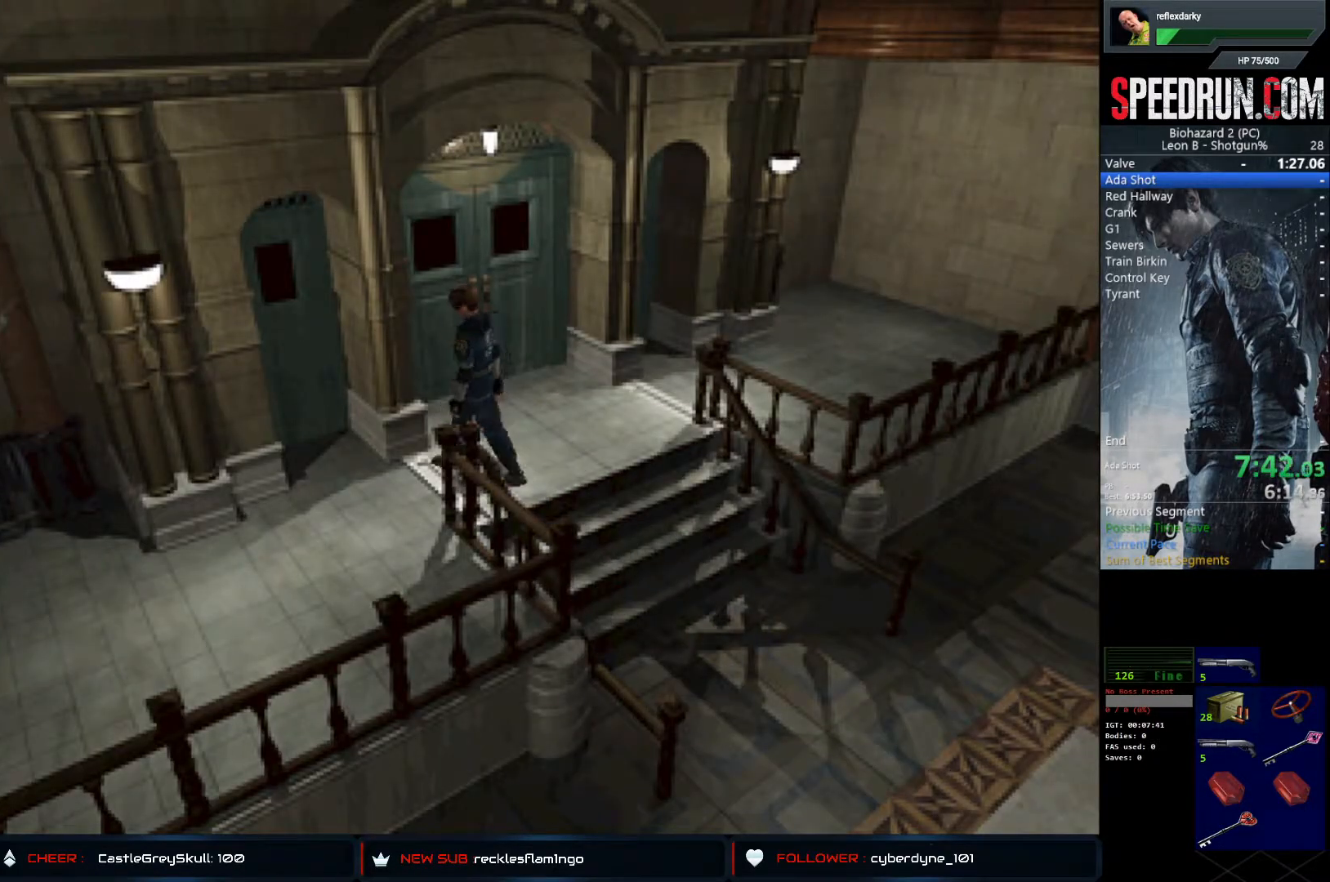
{"buttons": ["SQUARE", "DPAD_UP"], "left_stick": "center", "right_stick": "center", "events": [[117, "DPAD_UP", "down"], [267, "DPAD_LEFT", "up"]]}
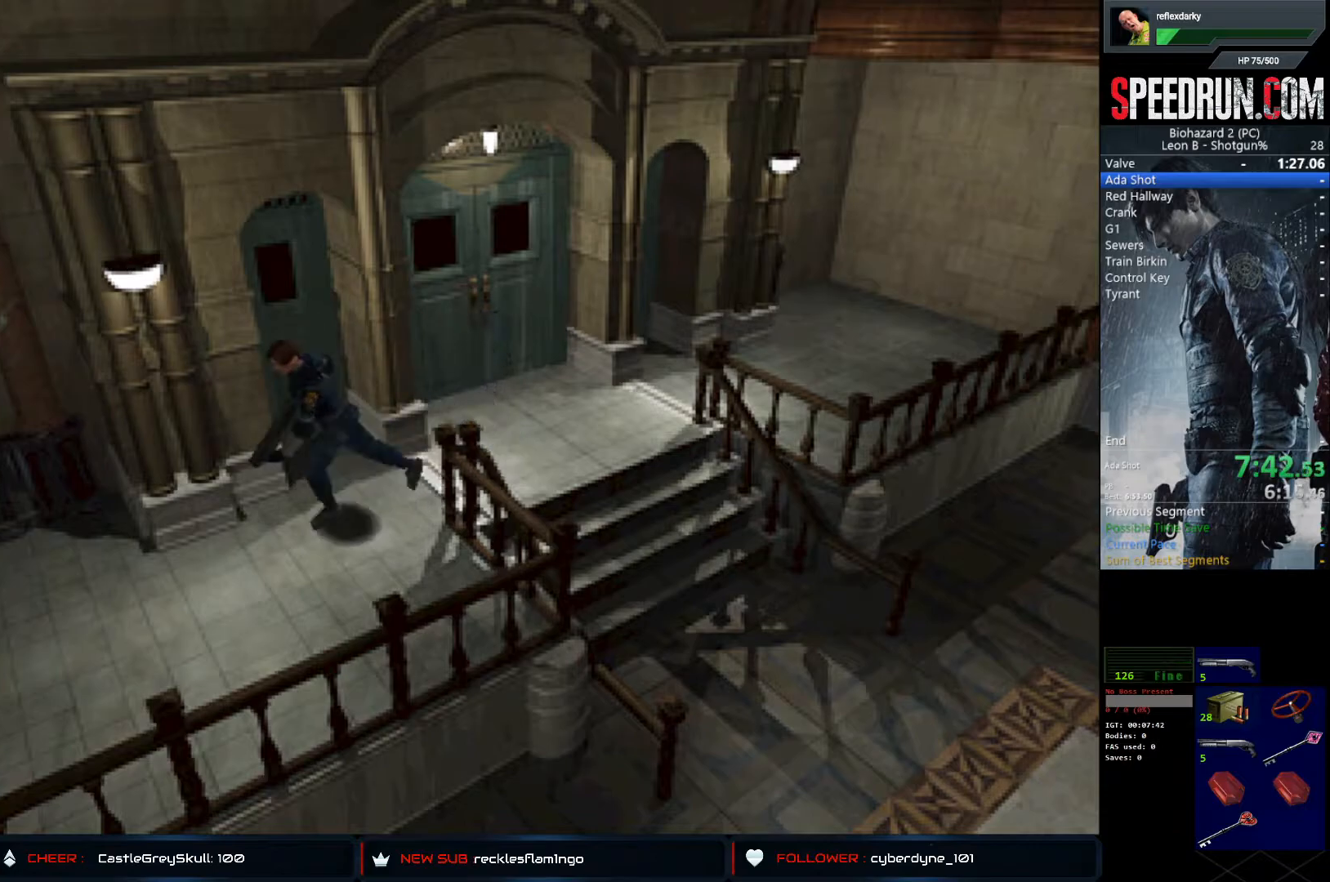
{"buttons": ["CROSS", "SQUARE", "DPAD_UP"], "left_stick": "center", "right_stick": "center", "events": [[233, "CROSS", "down"], [367, "CROSS", "up"], [450, "CROSS", "down"]]}
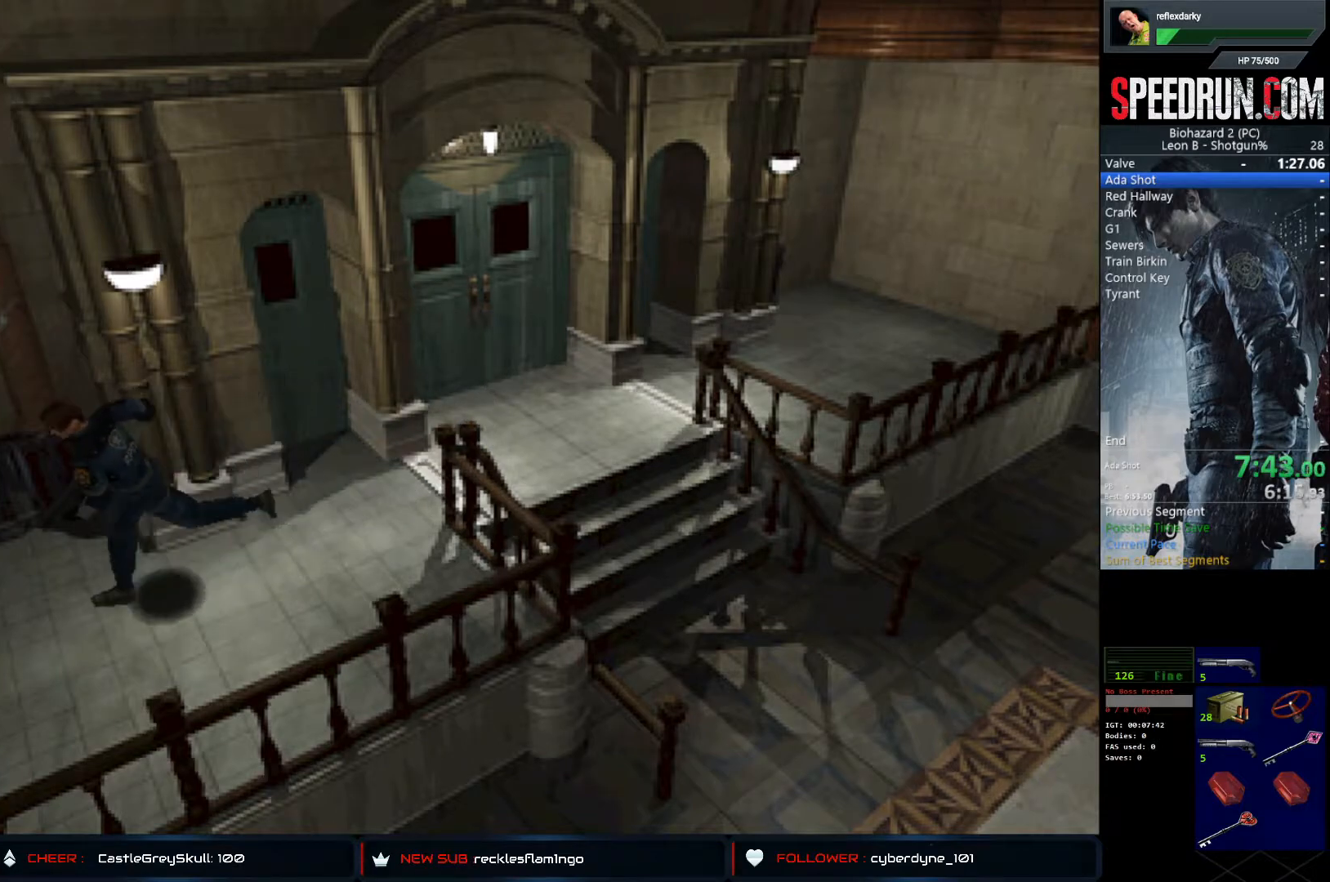
{"buttons": ["CROSS", "SQUARE", "DPAD_UP"], "left_stick": "center", "right_stick": "center", "events": [[33, "CROSS", "up"], [83, "CROSS", "down"], [200, "CROSS", "up"], [250, "CROSS", "down"], [383, "CROSS", "up"], [450, "CROSS", "down"]]}
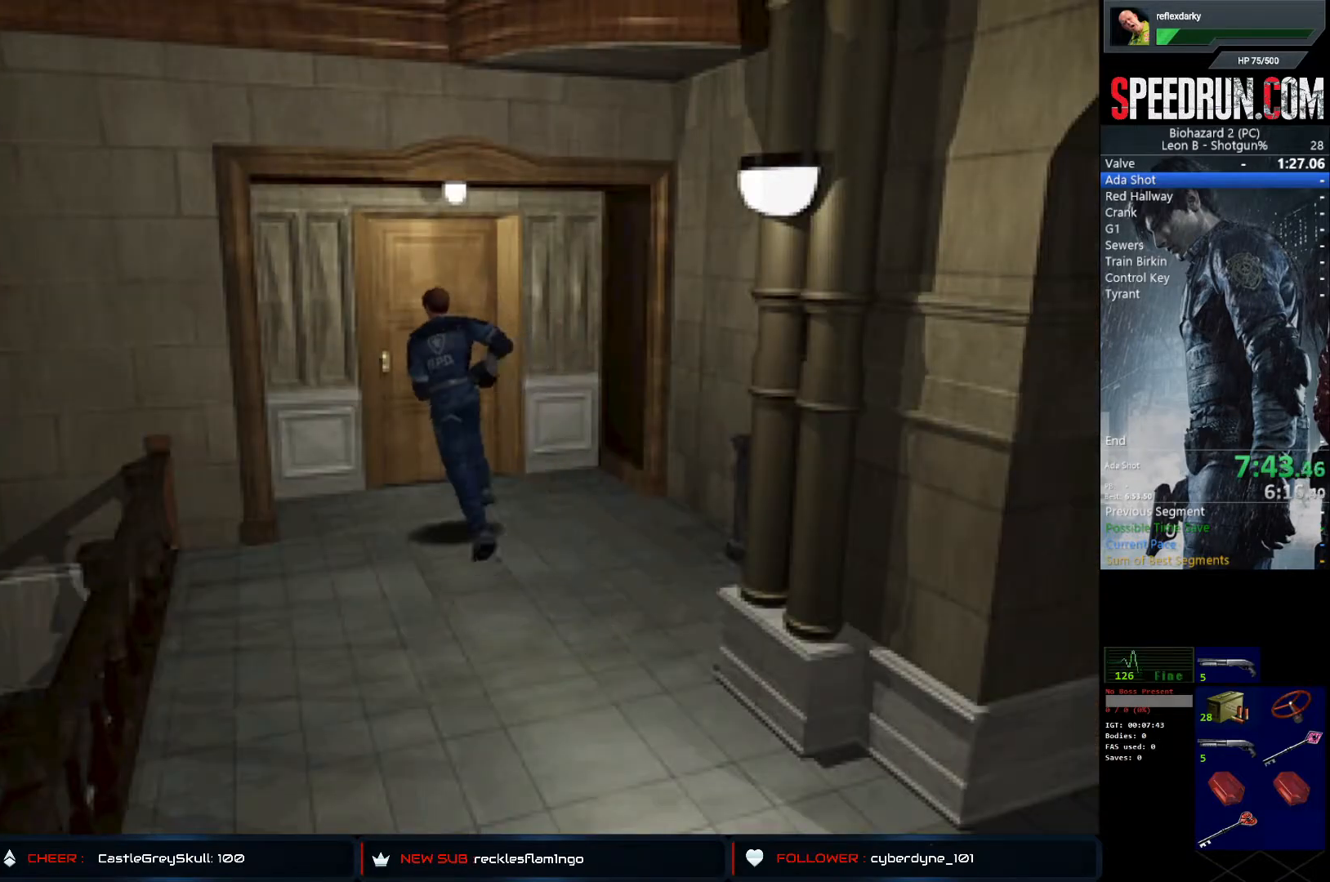
{"buttons": ["CROSS", "SQUARE", "DPAD_UP"], "left_stick": "center", "right_stick": "center", "events": [[50, "CROSS", "up"], [117, "CROSS", "down"], [217, "CROSS", "up"], [283, "CROSS", "down"], [383, "CROSS", "up"], [433, "CROSS", "down"]]}
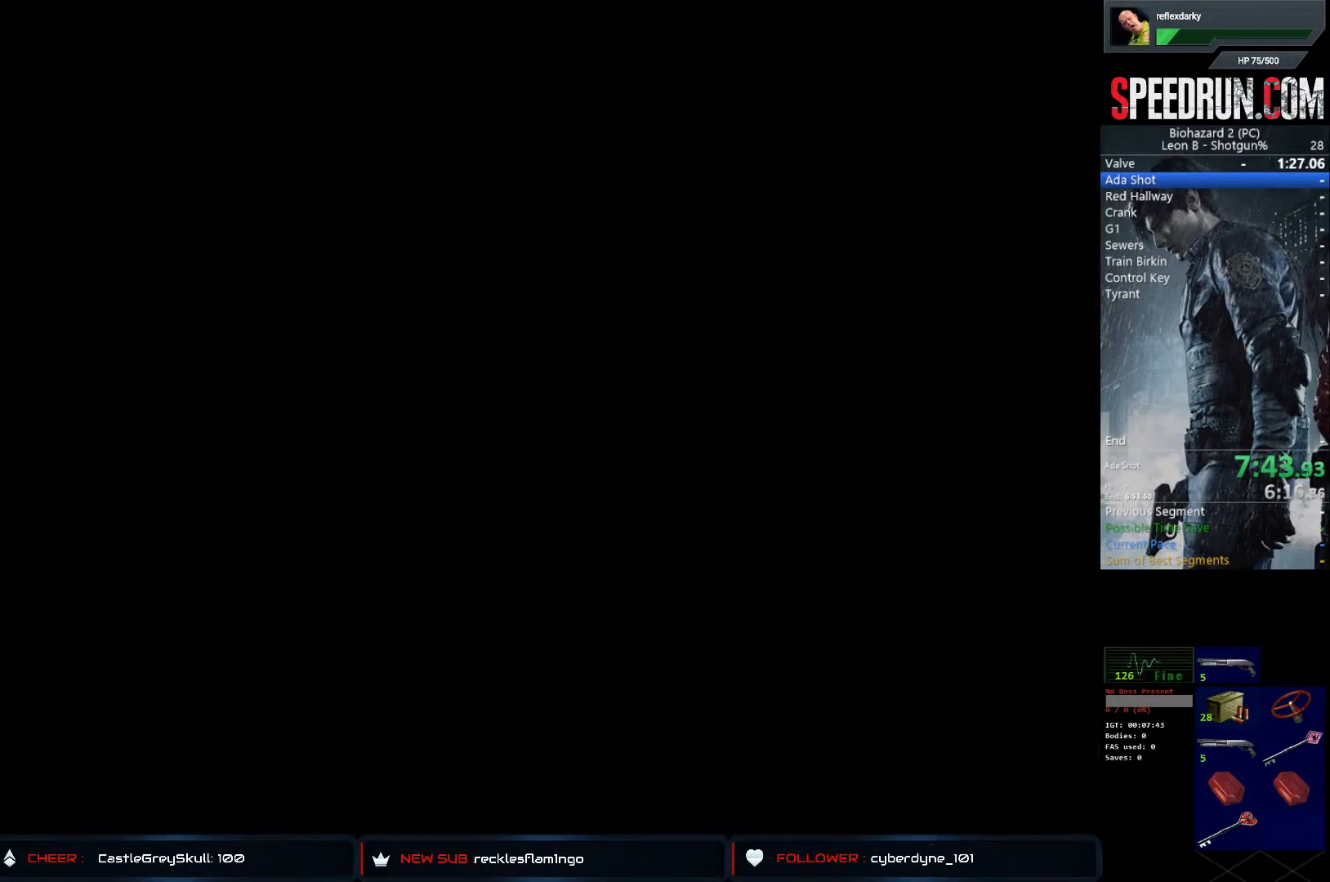
{"buttons": ["SQUARE", "DPAD_UP", "DPAD_LEFT"], "left_stick": "center", "right_stick": "center", "events": [[33, "DPAD_UP", "up"], [50, "CROSS", "up"], [183, "DPAD_UP", "down"], [217, "DPAD_LEFT", "down"]]}
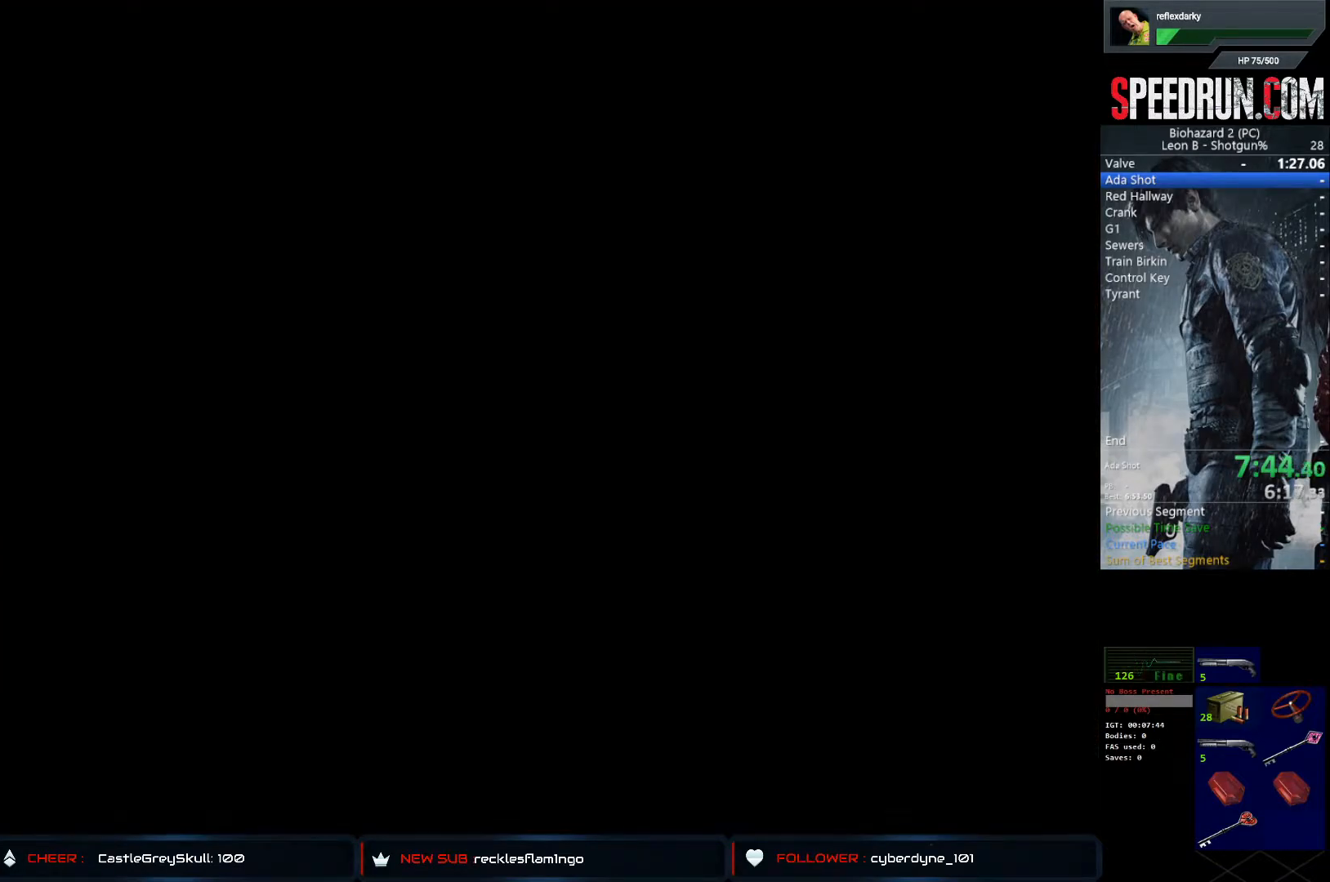
{"buttons": ["SQUARE", "DPAD_UP", "DPAD_LEFT"], "left_stick": "center", "right_stick": "center", "events": []}
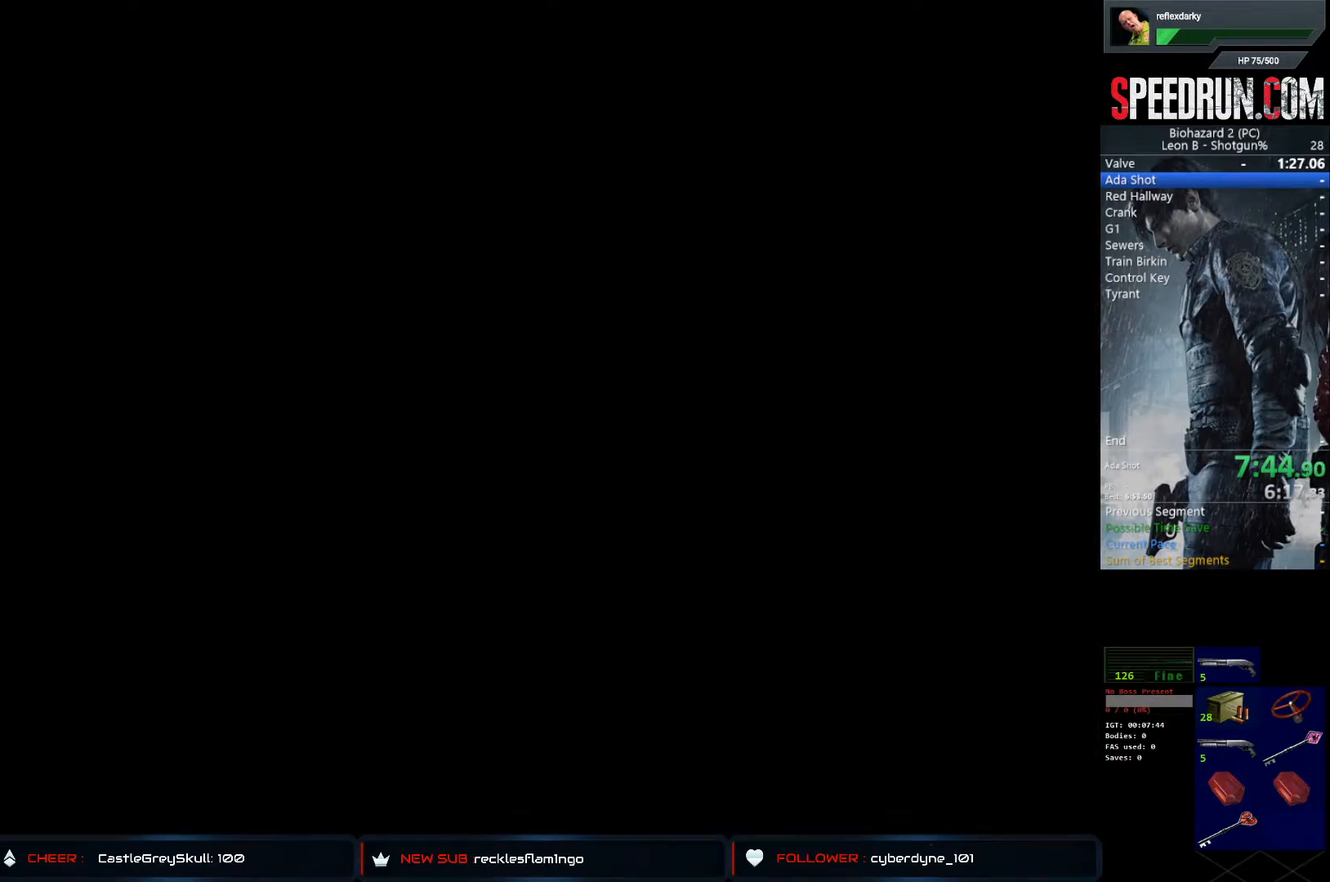
{"buttons": ["SQUARE", "DPAD_UP", "DPAD_LEFT"], "left_stick": "center", "right_stick": "center", "events": []}
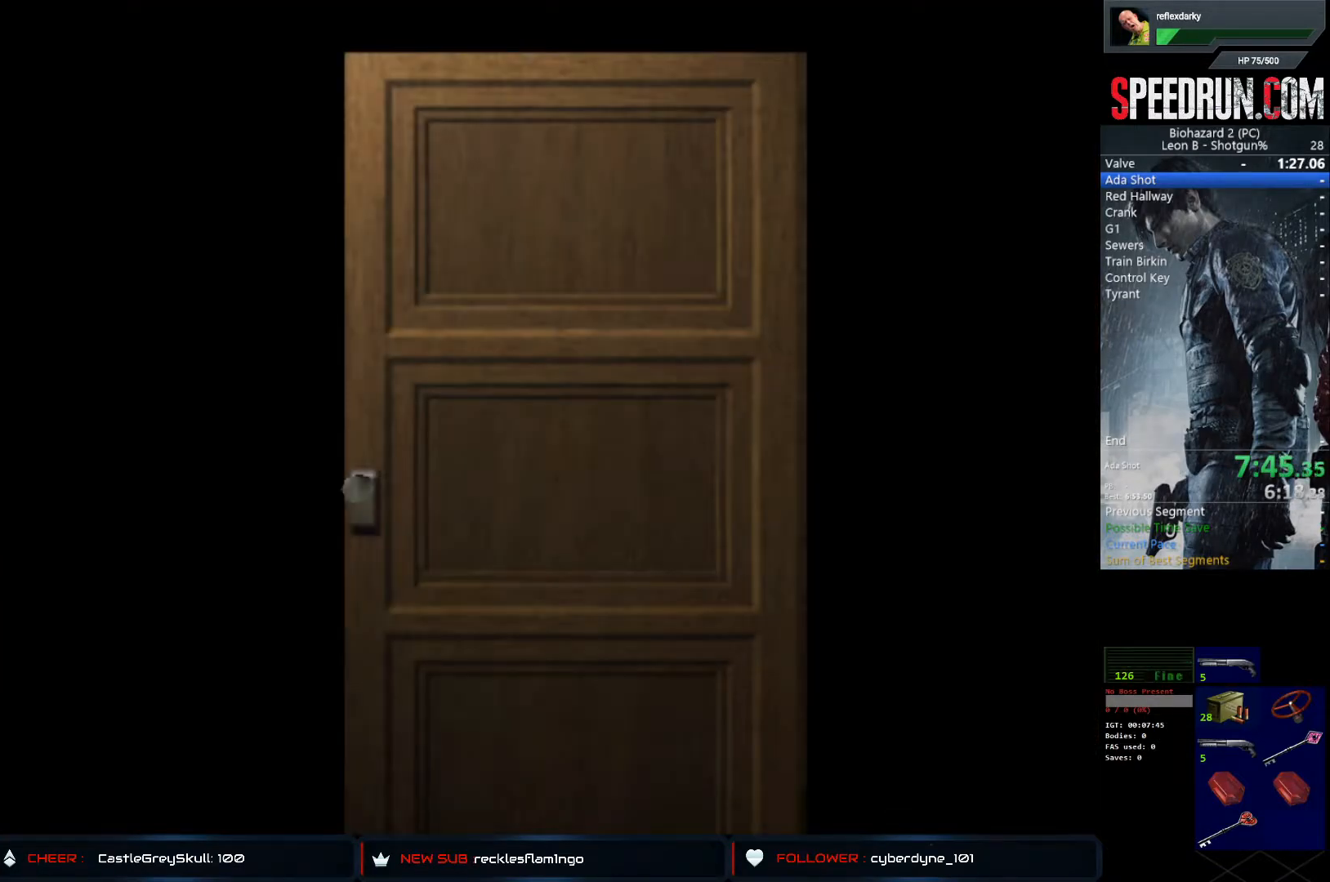
{"buttons": ["SQUARE", "DPAD_UP", "DPAD_LEFT"], "left_stick": "center", "right_stick": "center", "events": []}
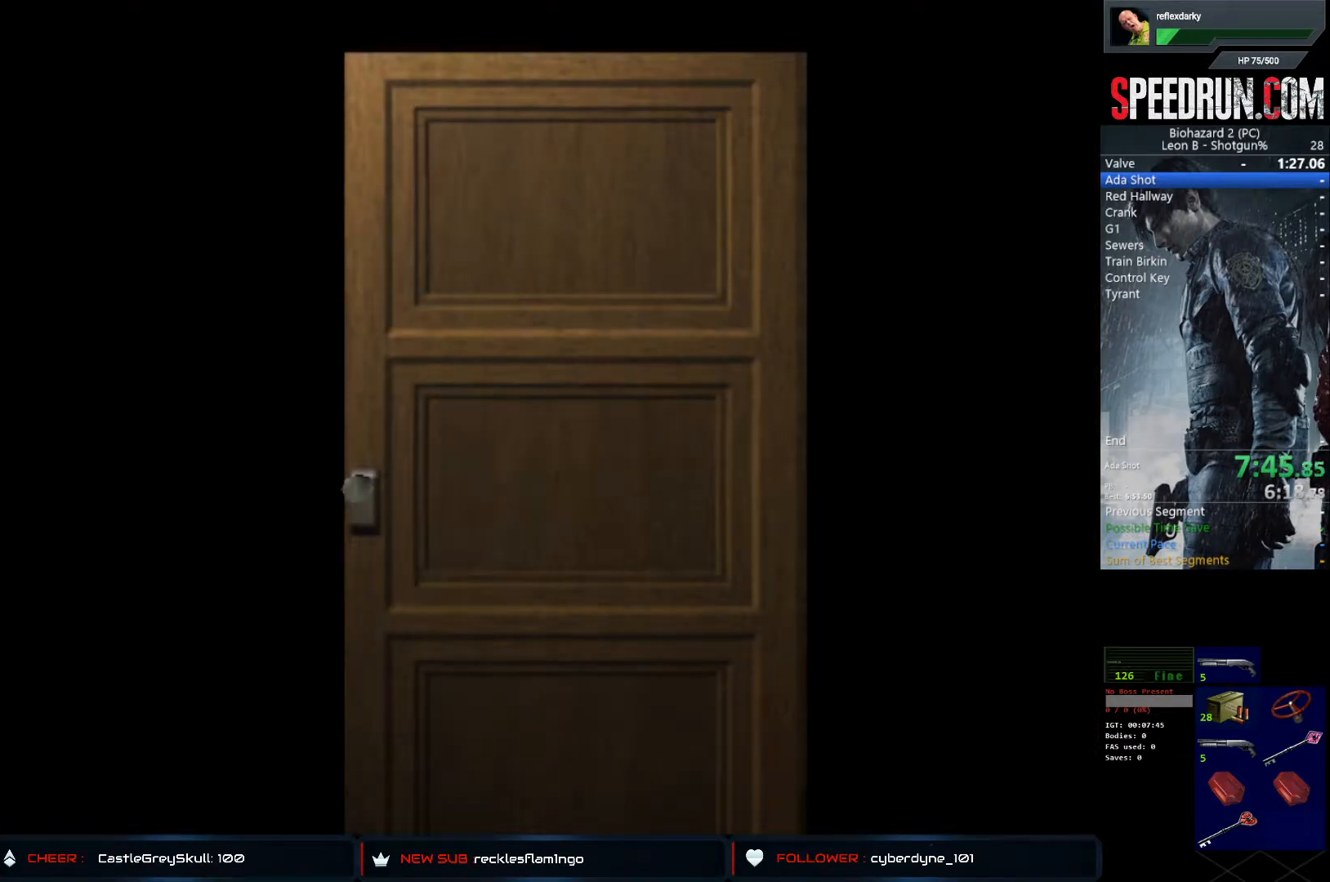
{"buttons": ["SQUARE", "DPAD_UP", "DPAD_LEFT"], "left_stick": "center", "right_stick": "center", "events": []}